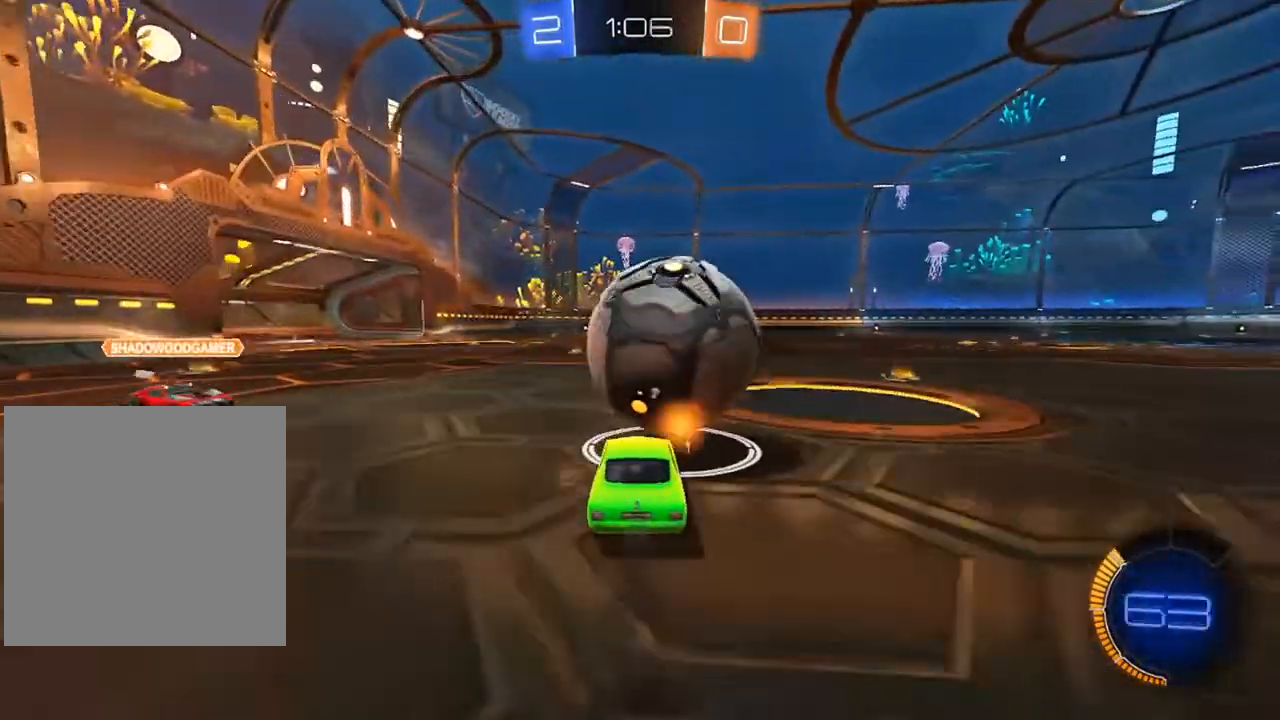
Gameplay with a controller (Xbox layout); each line is a JSON object with the inputs held at the frame after it (dt_ms = milliseconds from this image to that frame). "events" lists button and stick changes between this image and that frame as [ms after this image, input, new state], when the widget could be followed in between.
{"dt_ms": 500, "buttons": ["R2"], "left_stick": "center", "right_stick": "center", "events": [[83, "left_stick", "center"], [133, "left_stick", "right"], [233, "B", "up"], [233, "left_stick", "center"], [333, "R2", "up"], [333, "left_stick", "right"], [433, "left_stick", "center"], [483, "R2", "down"]]}
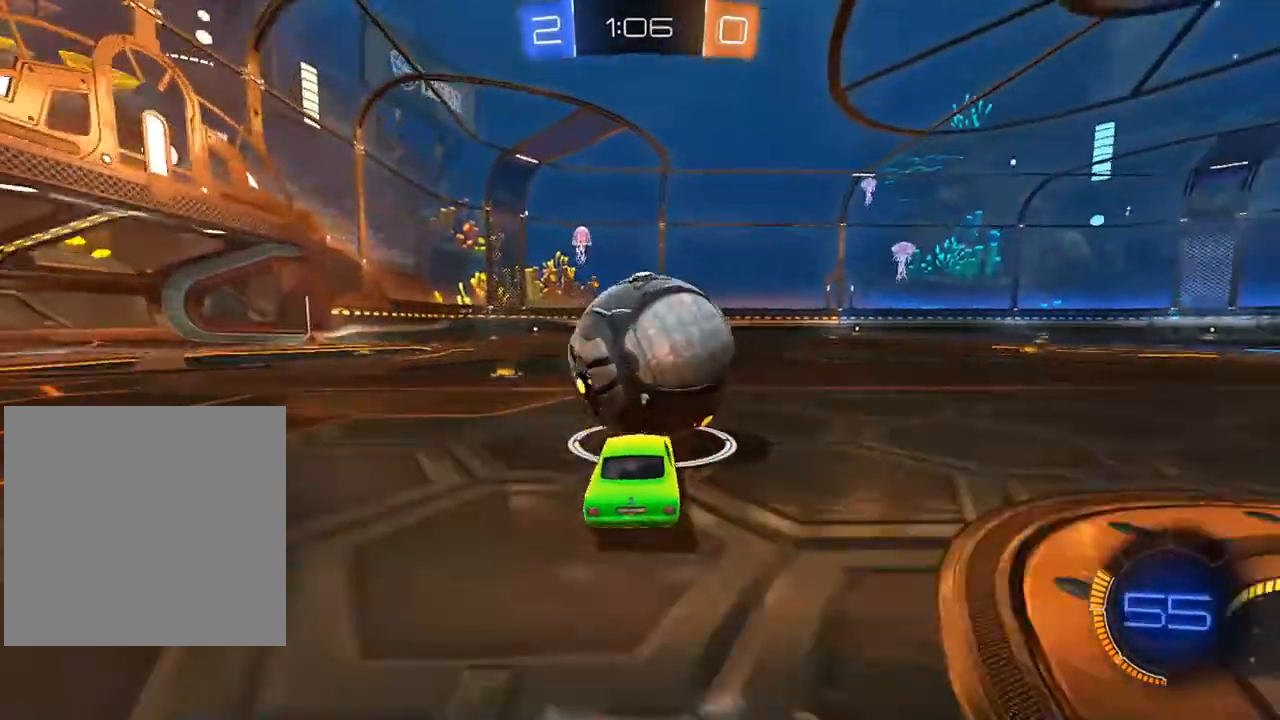
{"dt_ms": 500, "buttons": ["R2"], "left_stick": "left", "right_stick": "center", "events": [[83, "left_stick", "left"], [283, "left_stick", "center"], [400, "left_stick", "left"]]}
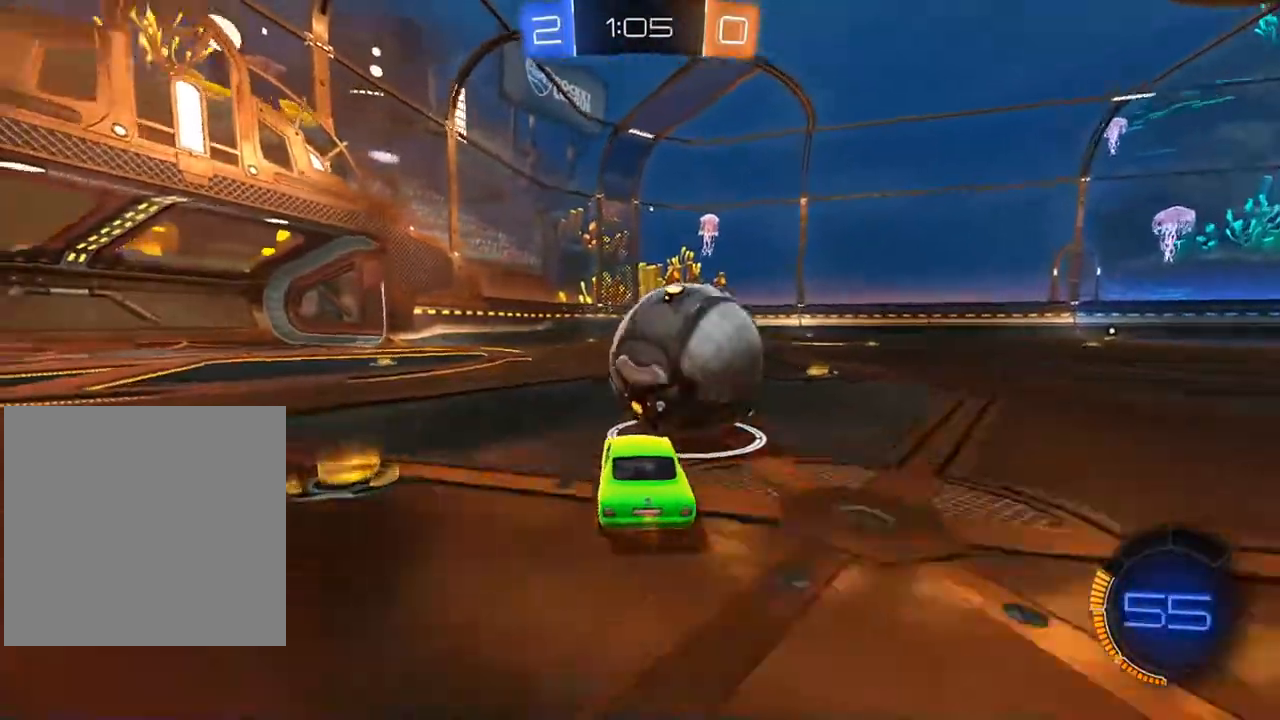
{"dt_ms": 500, "buttons": [], "left_stick": "center", "right_stick": "center", "events": [[67, "R2", "up"], [167, "left_stick", "right"], [183, "R2", "down"], [400, "left_stick", "center"], [483, "R2", "up"]]}
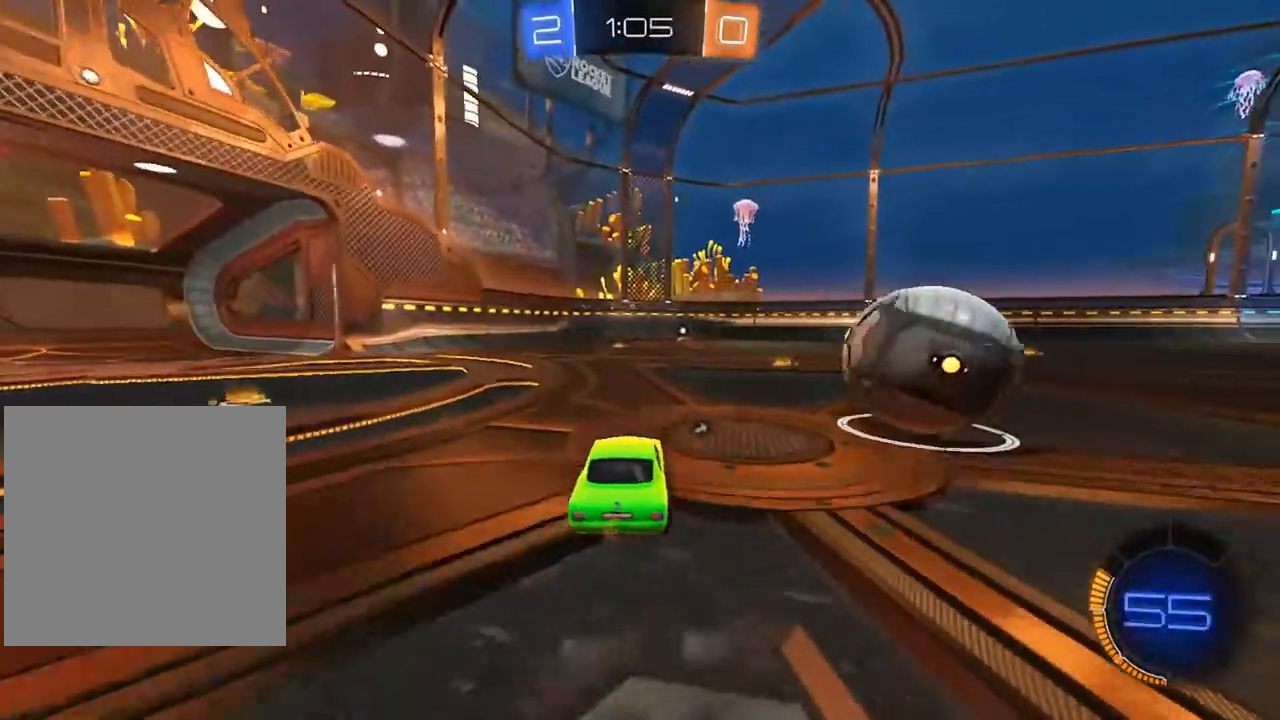
{"dt_ms": 500, "buttons": ["R2"], "left_stick": "right", "right_stick": "center", "events": [[200, "left_stick", "right"], [433, "R2", "down"]]}
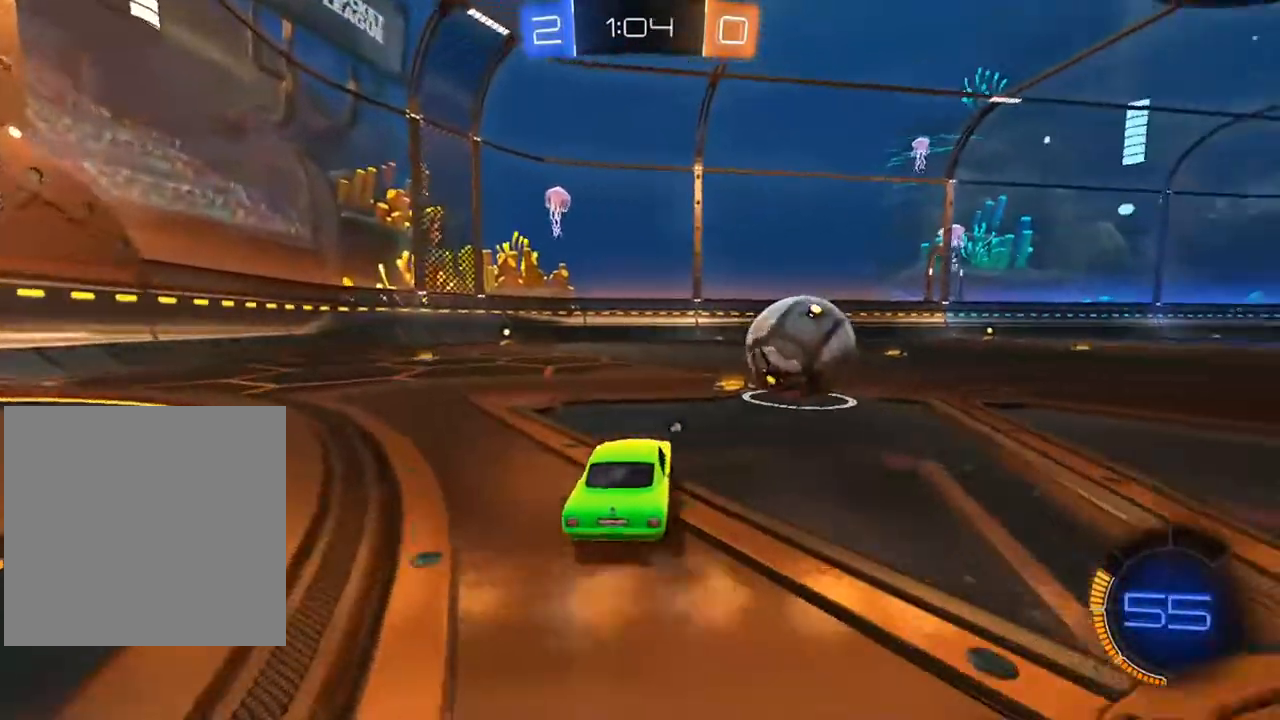
{"dt_ms": 500, "buttons": ["R2"], "left_stick": "center", "right_stick": "center", "events": [[117, "left_stick", "center"], [233, "left_stick", "left"], [283, "Y", "down"], [350, "Y", "up"], [483, "left_stick", "center"]]}
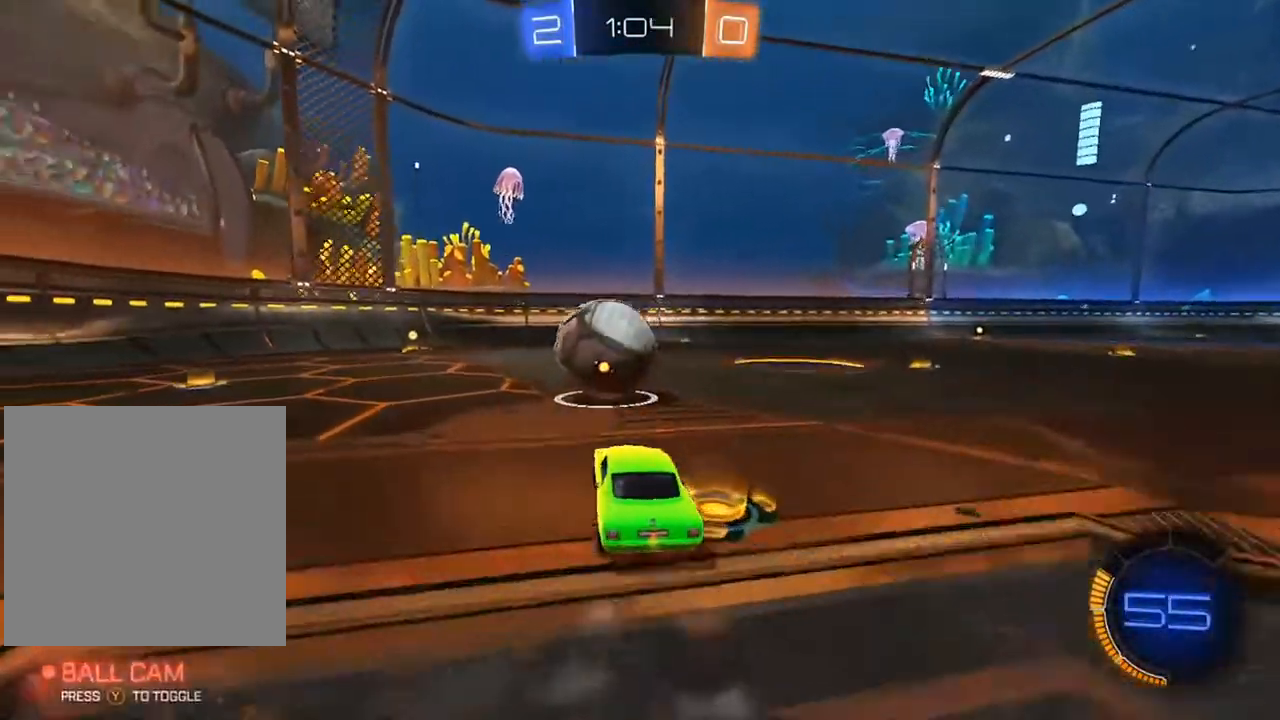
{"dt_ms": 500, "buttons": ["R2"], "left_stick": "center", "right_stick": "center", "events": [[150, "left_stick", "left"], [233, "left_stick", "center"]]}
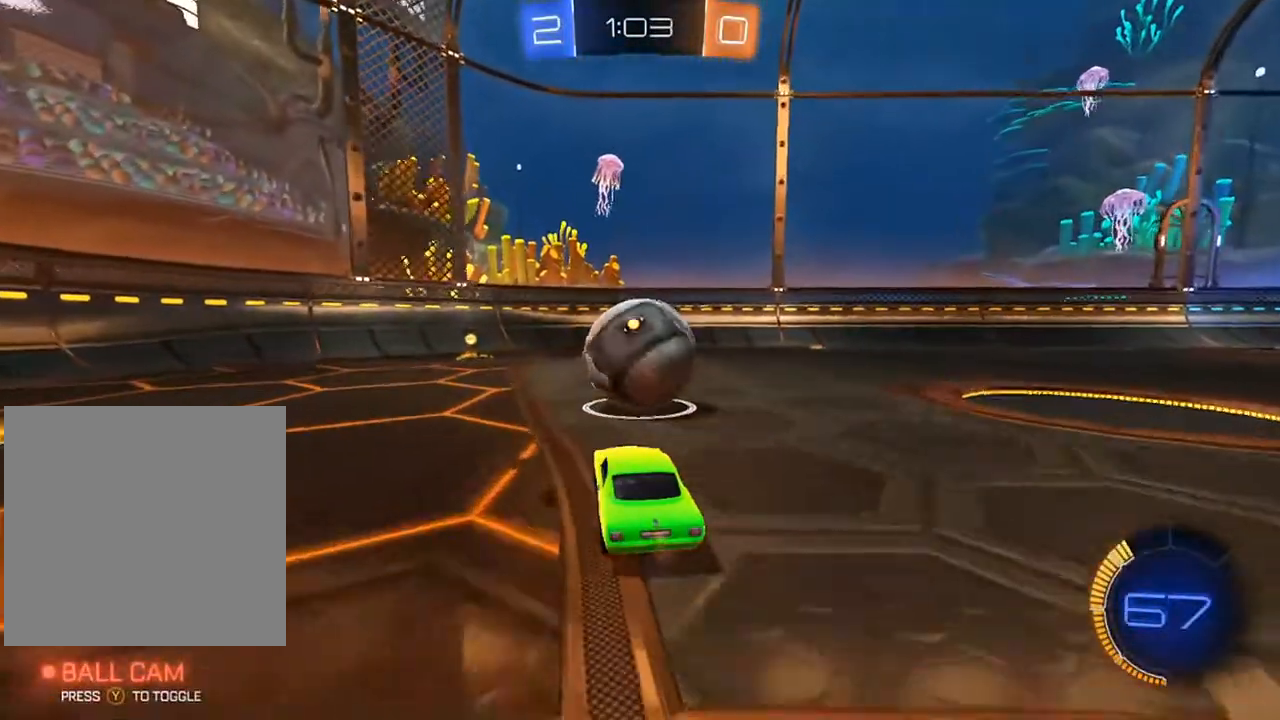
{"dt_ms": 1000, "buttons": ["R2"], "left_stick": "center", "right_stick": "center", "events": [[467, "left_stick", "up-right"], [550, "left_stick", "center"]]}
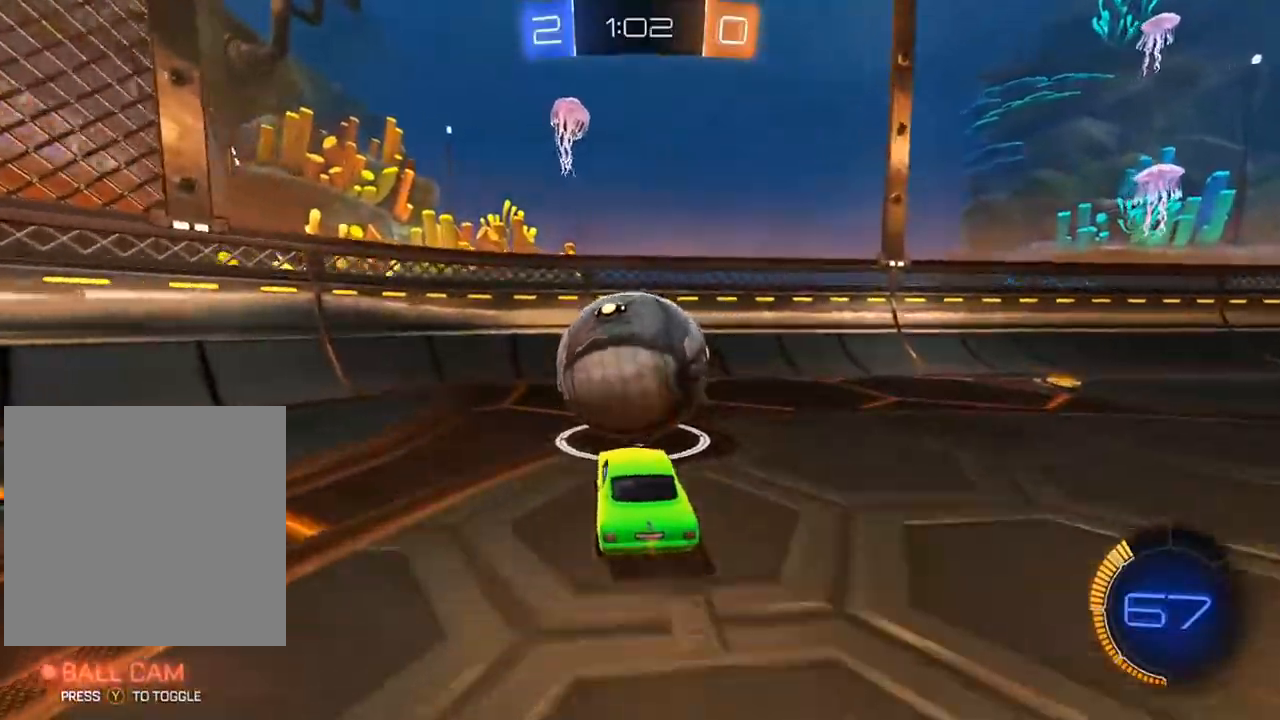
{"dt_ms": 500, "buttons": [], "left_stick": "center", "right_stick": "center", "events": [[350, "left_stick", "up-left"], [400, "left_stick", "center"], [450, "R2", "up"]]}
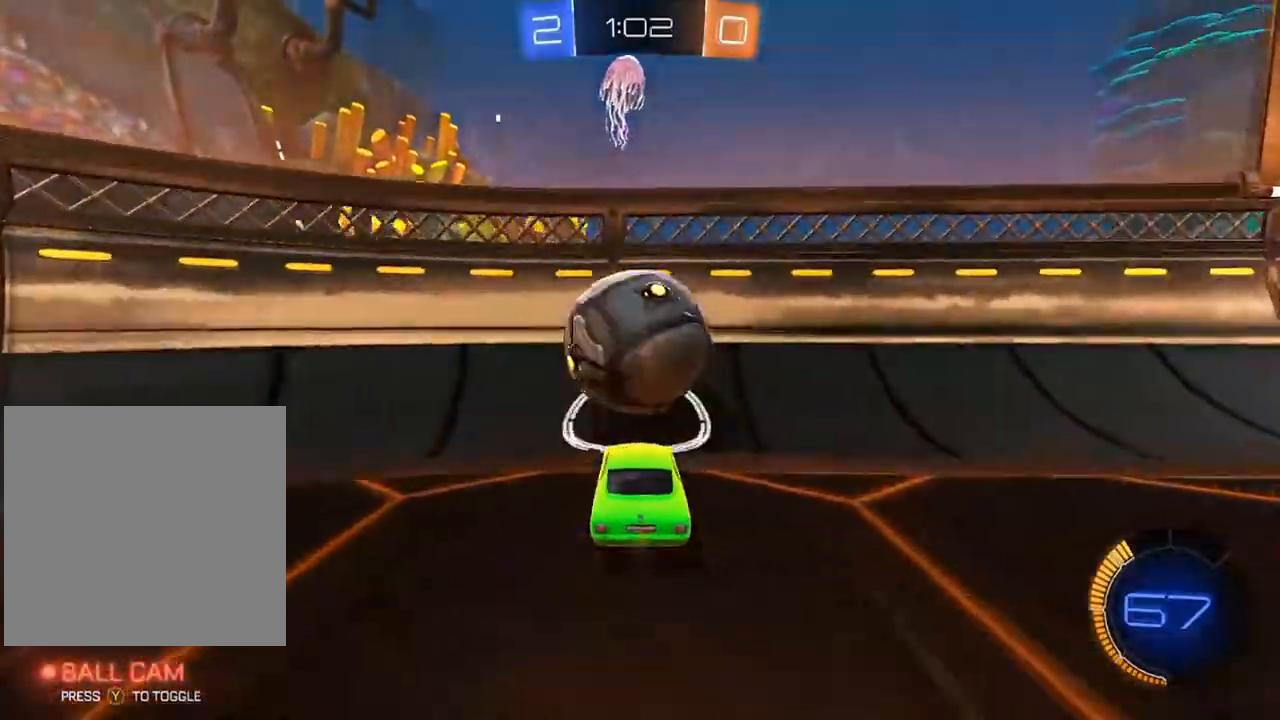
{"dt_ms": 500, "buttons": ["L2"], "left_stick": "down", "right_stick": "center", "events": [[100, "R2", "down"], [183, "B", "down"], [417, "L2", "down"], [433, "B", "up"], [450, "R2", "up"], [450, "left_stick", "down-right"], [500, "left_stick", "down"]]}
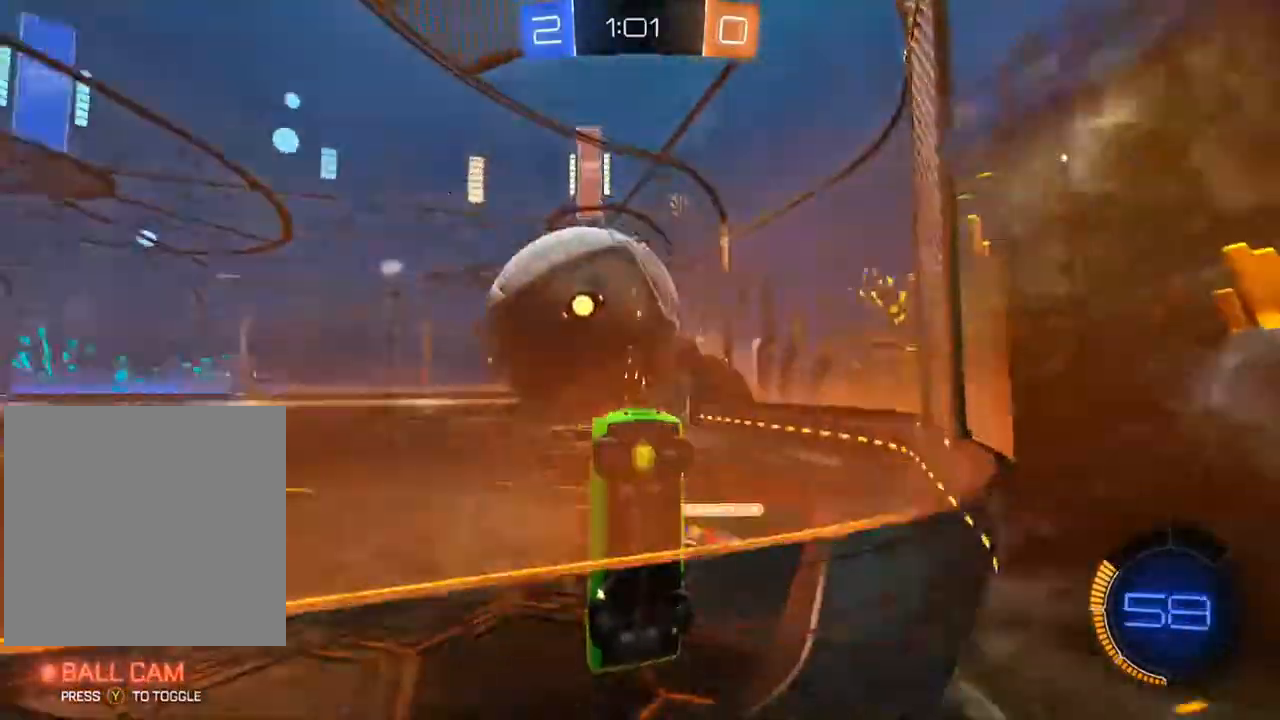
{"dt_ms": 500, "buttons": ["B", "L1"], "left_stick": "up-left", "right_stick": "center", "events": [[17, "R2", "down"], [33, "A", "down"], [33, "L2", "up"], [117, "L1", "down"], [133, "A", "up"], [150, "R2", "up"], [250, "B", "down"], [350, "left_stick", "up-right"], [367, "B", "up"], [400, "B", "down"], [500, "left_stick", "up-left"]]}
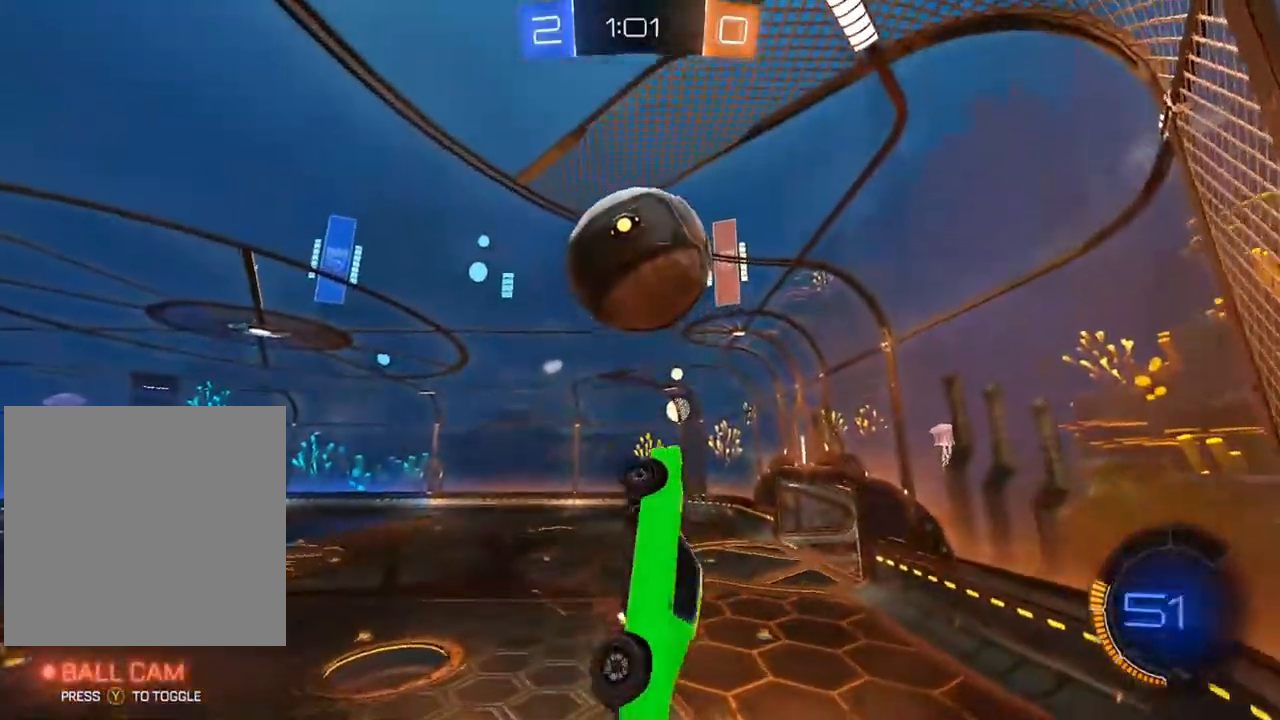
{"dt_ms": 500, "buttons": ["B", "L1"], "left_stick": "down-left", "right_stick": "center", "events": [[117, "left_stick", "down-left"], [217, "left_stick", "down-right"], [350, "left_stick", "left"], [450, "left_stick", "down-left"]]}
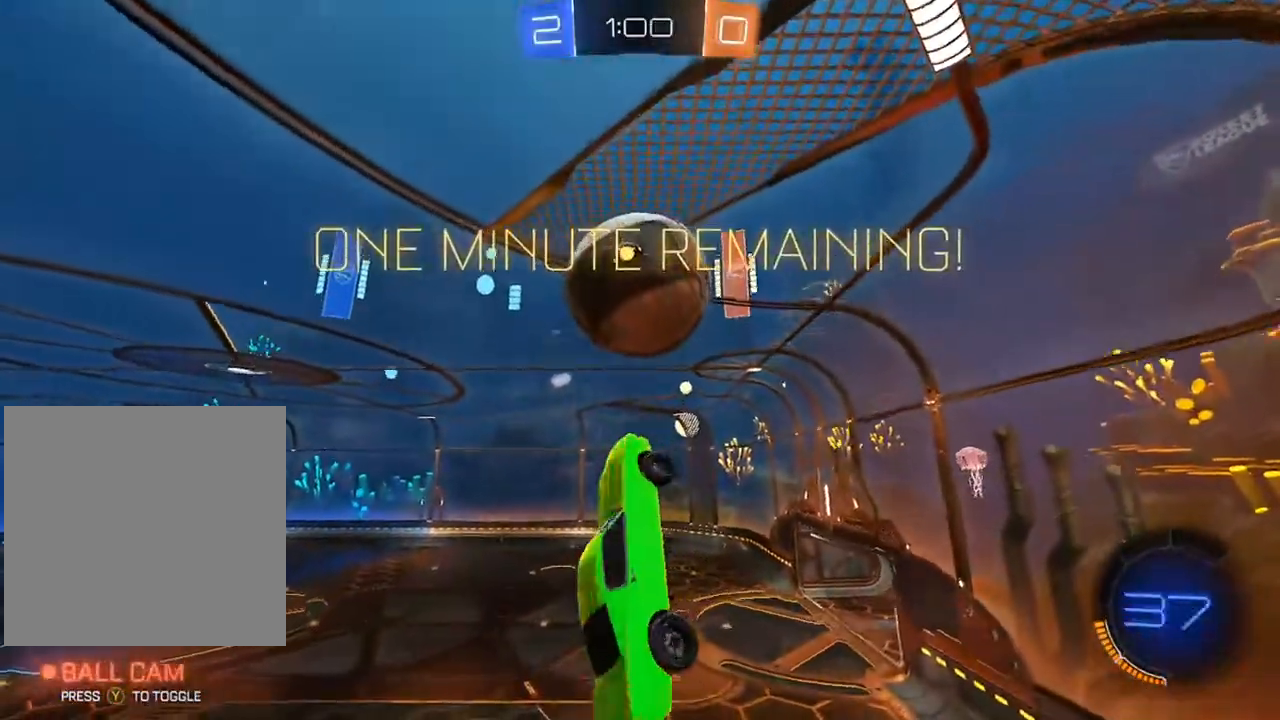
{"dt_ms": 500, "buttons": [], "left_stick": "center", "right_stick": "center", "events": [[67, "B", "up"], [100, "L1", "up"], [150, "B", "down"], [150, "L1", "down"], [283, "L1", "up"], [400, "left_stick", "center"], [433, "B", "up"]]}
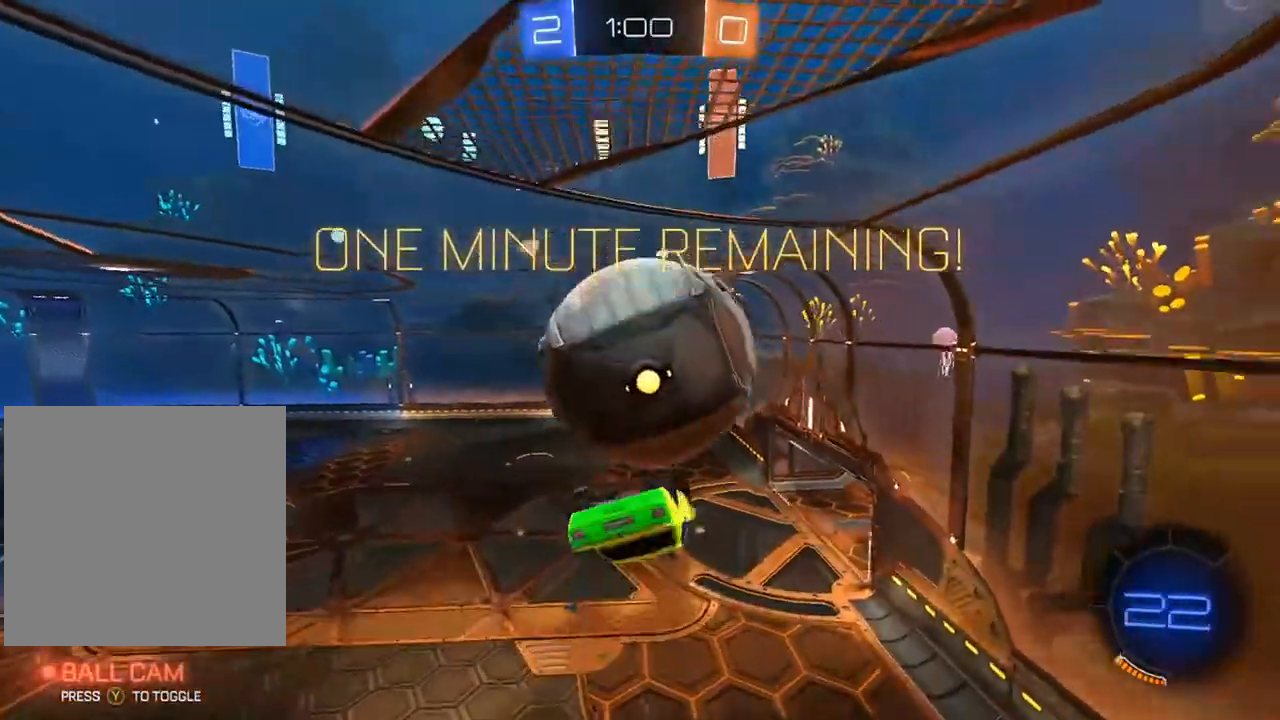
{"dt_ms": 500, "buttons": ["B", "L1"], "left_stick": "up-left", "right_stick": "center", "events": [[50, "left_stick", "up-left"], [250, "L1", "down"], [483, "B", "down"]]}
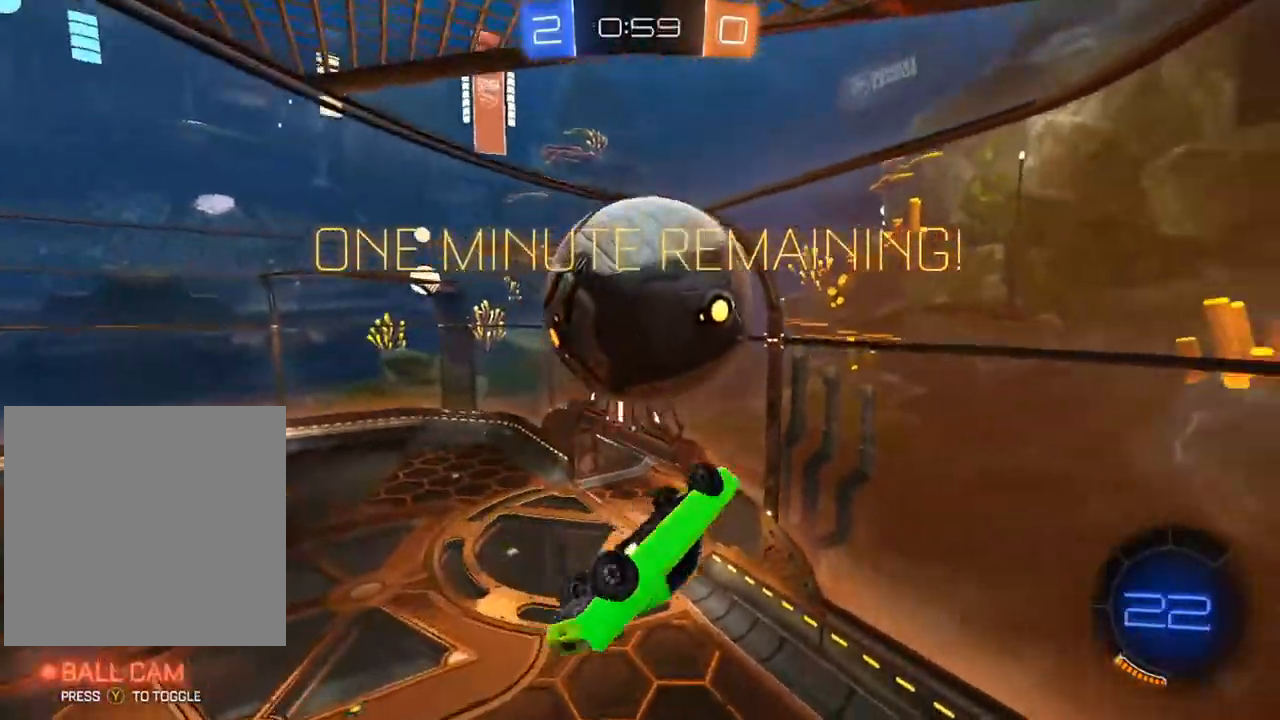
{"dt_ms": 500, "buttons": ["L1"], "left_stick": "down-left", "right_stick": "center", "events": [[100, "left_stick", "down-right"], [150, "left_stick", "down-left"], [200, "left_stick", "up-left"], [300, "left_stick", "down-left"], [317, "B", "up"]]}
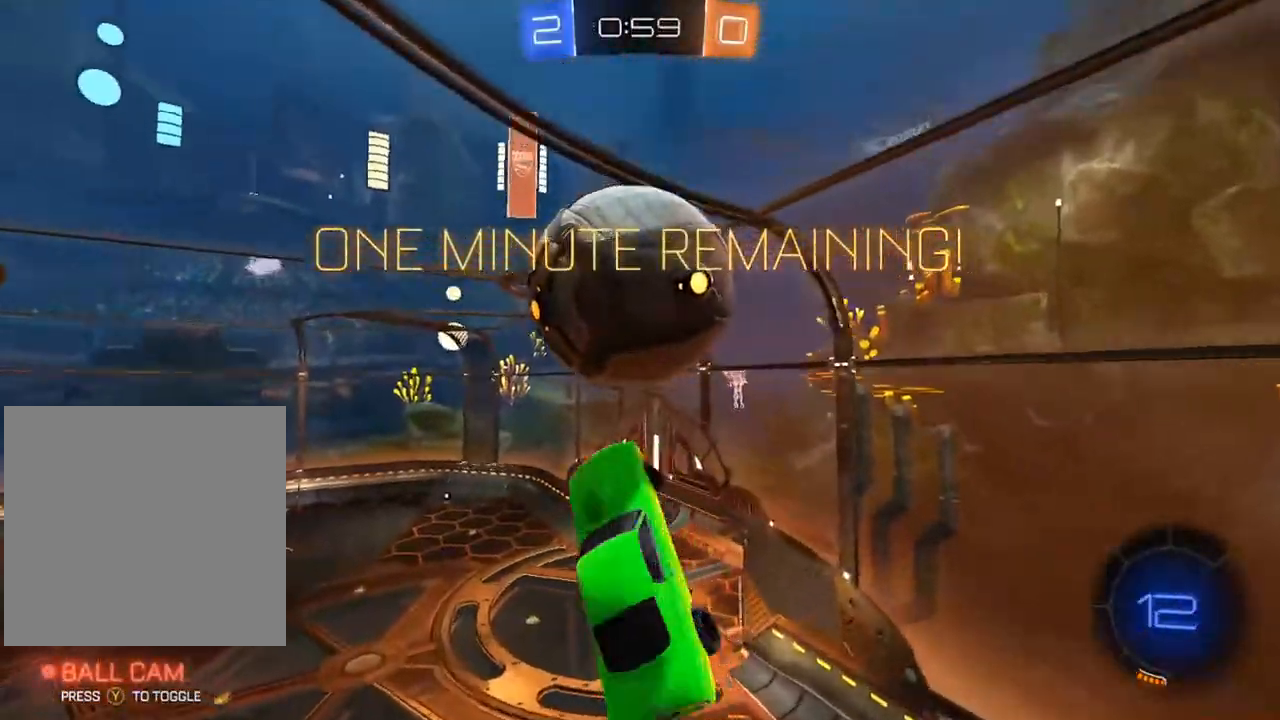
{"dt_ms": 500, "buttons": [], "left_stick": "down-left", "right_stick": "center", "events": [[17, "B", "down"], [117, "L1", "up"], [167, "A", "down"], [167, "B", "up"], [167, "R1", "down"], [167, "left_stick", "left"], [217, "L1", "down"], [233, "A", "up"], [267, "L1", "up"], [267, "R1", "up"], [267, "left_stick", "up"], [333, "B", "down"], [350, "L1", "down"], [350, "left_stick", "down-left"], [450, "L1", "up"], [483, "B", "up"]]}
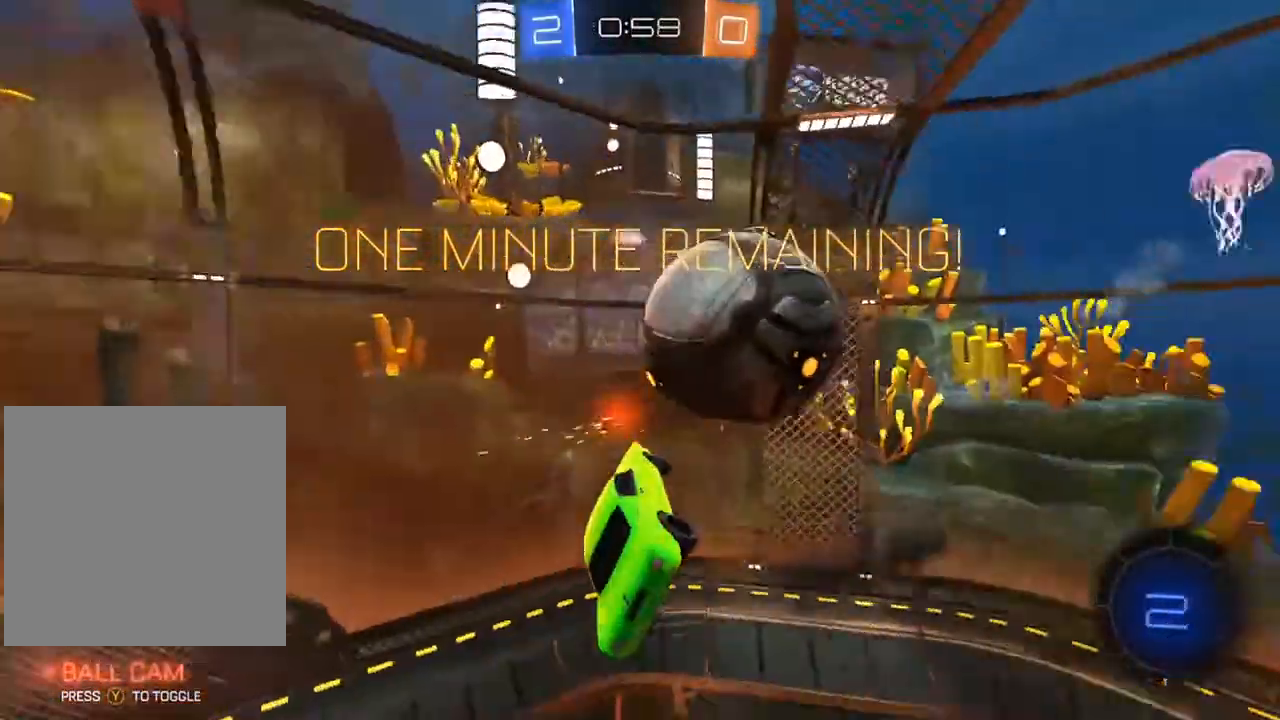
{"dt_ms": 500, "buttons": [], "left_stick": "center", "right_stick": "center", "events": [[67, "left_stick", "center"]]}
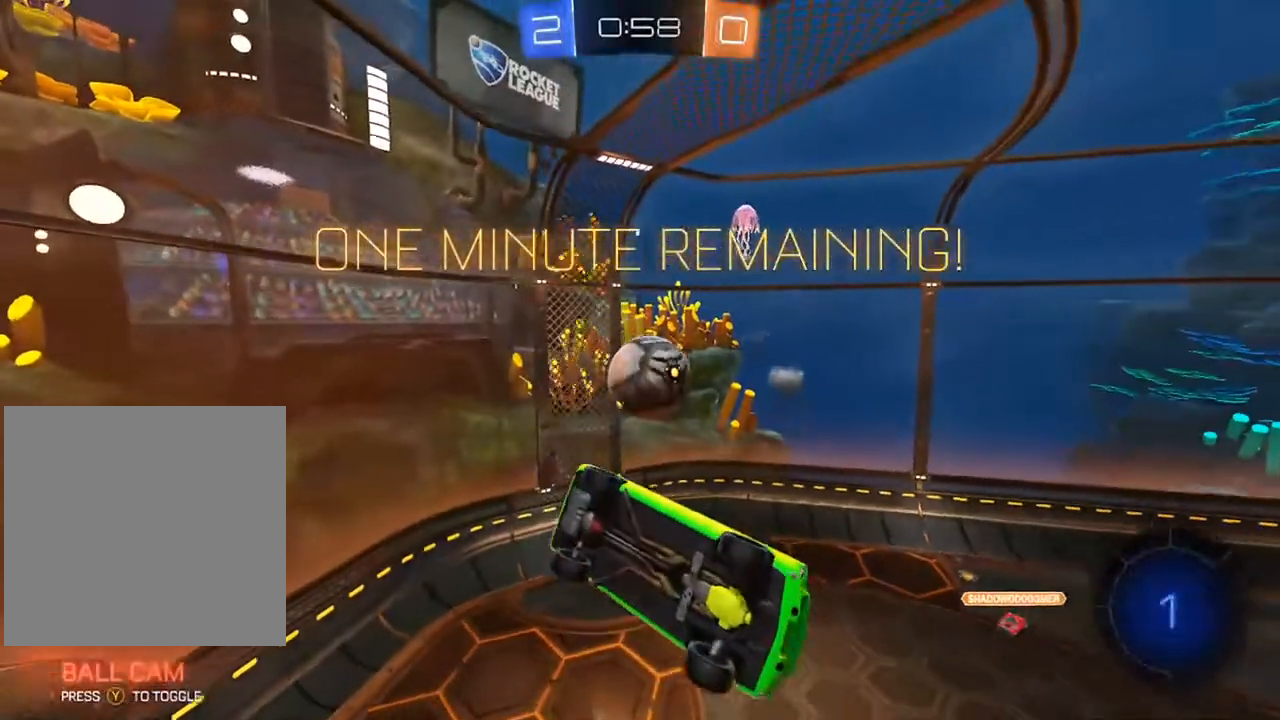
{"dt_ms": 500, "buttons": [], "left_stick": "center", "right_stick": "center", "events": []}
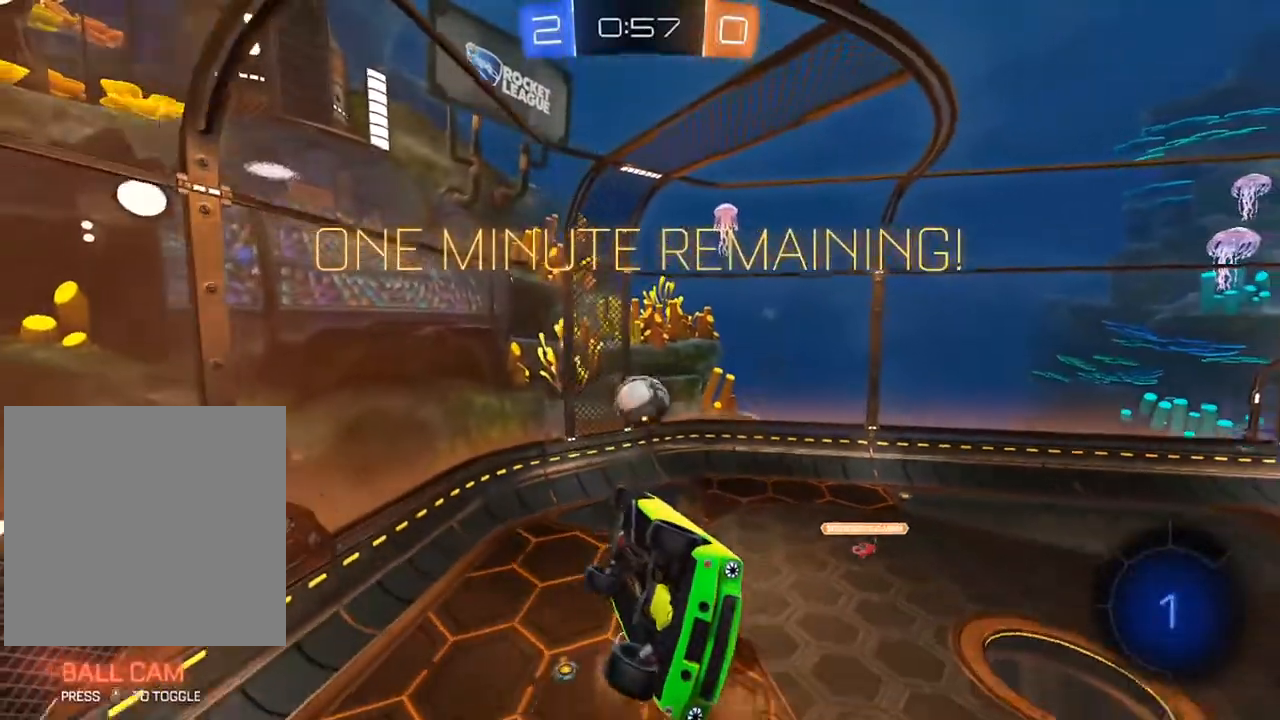
{"dt_ms": 500, "buttons": [], "left_stick": "center", "right_stick": "center", "events": []}
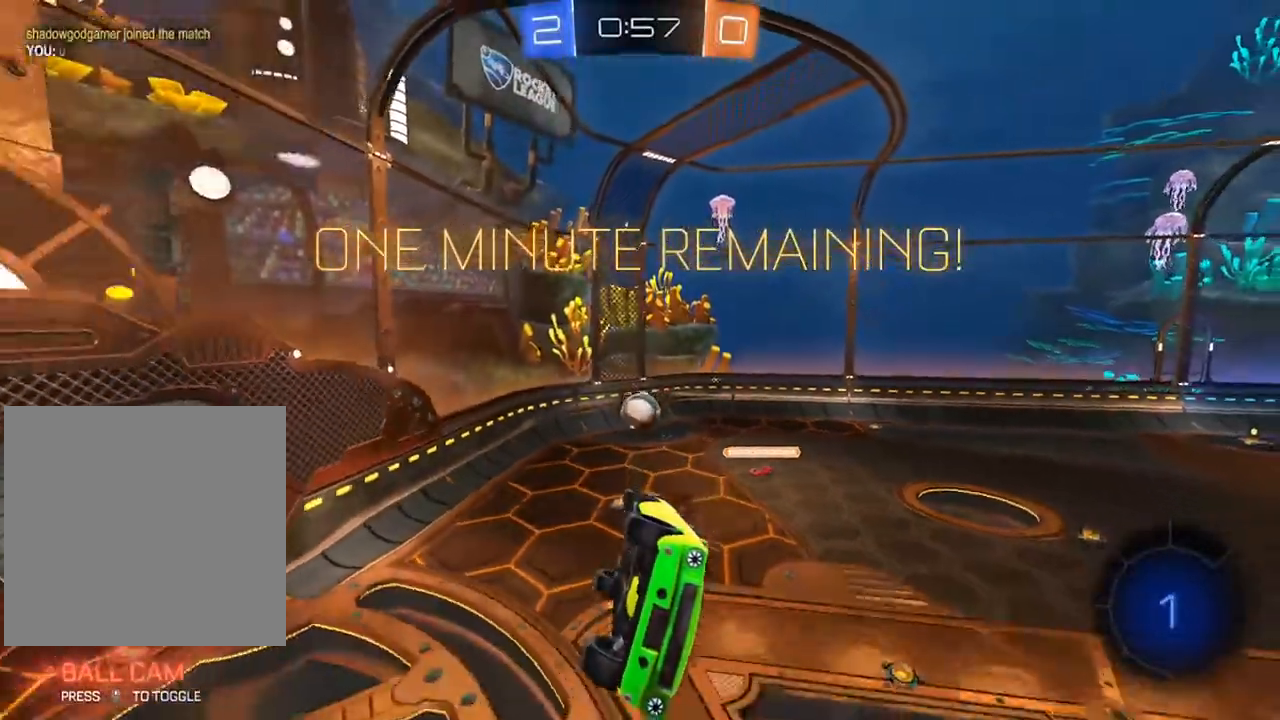
{"dt_ms": 500, "buttons": ["L1"], "left_stick": "center", "right_stick": "center", "events": [[417, "B", "down"], [417, "L1", "down"], [433, "Y", "down"], [450, "B", "up"], [483, "B", "down"], [500, "B", "up"], [500, "Y", "up"]]}
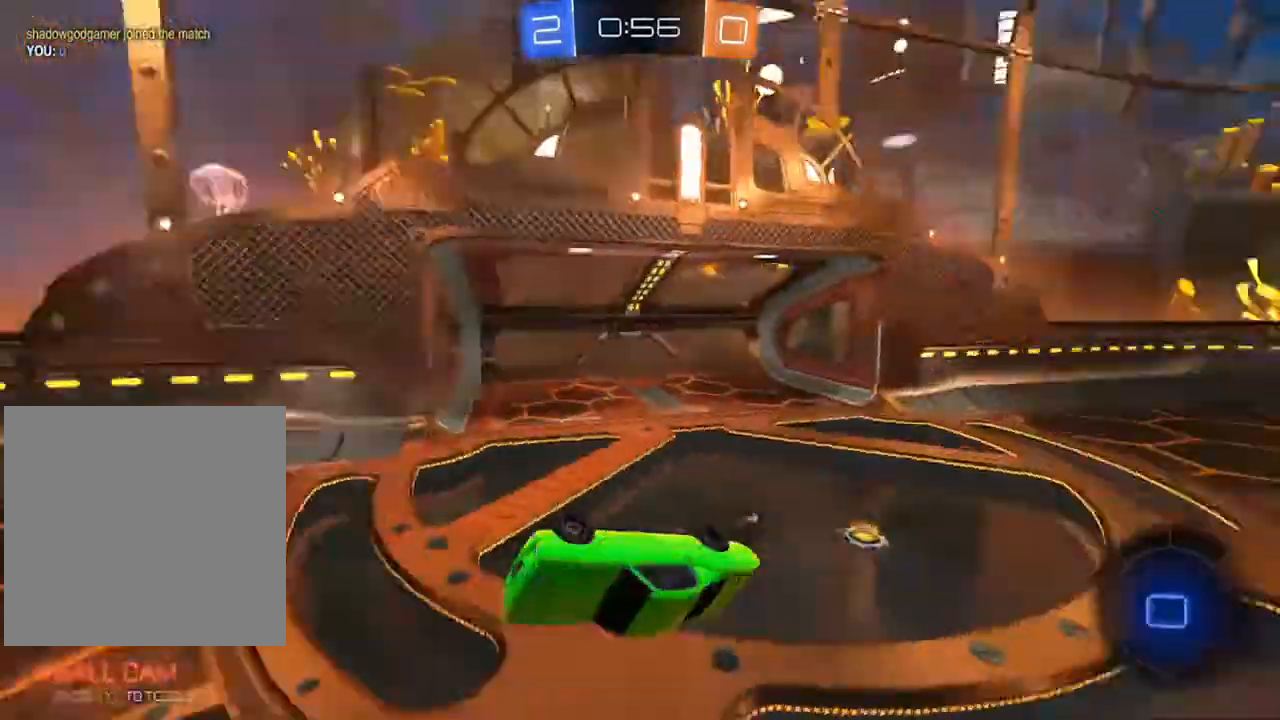
{"dt_ms": 500, "buttons": [], "left_stick": "center", "right_stick": "center", "events": [[17, "L1", "up"], [133, "A", "down"], [167, "A", "up"], [250, "A", "down"], [350, "A", "up"], [450, "A", "down"], [483, "A", "up"]]}
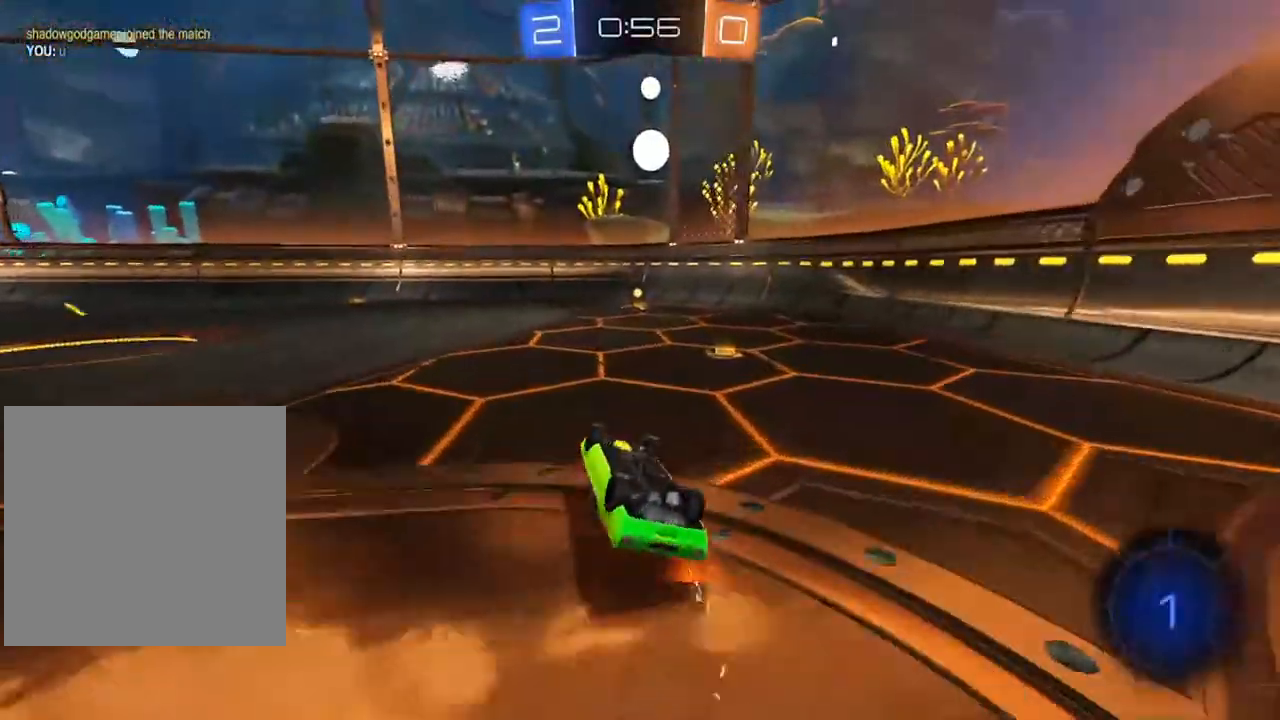
{"dt_ms": 500, "buttons": ["B", "R2"], "left_stick": "right", "right_stick": "center", "events": [[50, "left_stick", "right"], [133, "A", "down"], [183, "A", "up"], [183, "left_stick", "center"], [317, "R2", "down"], [417, "B", "down"], [417, "left_stick", "right"]]}
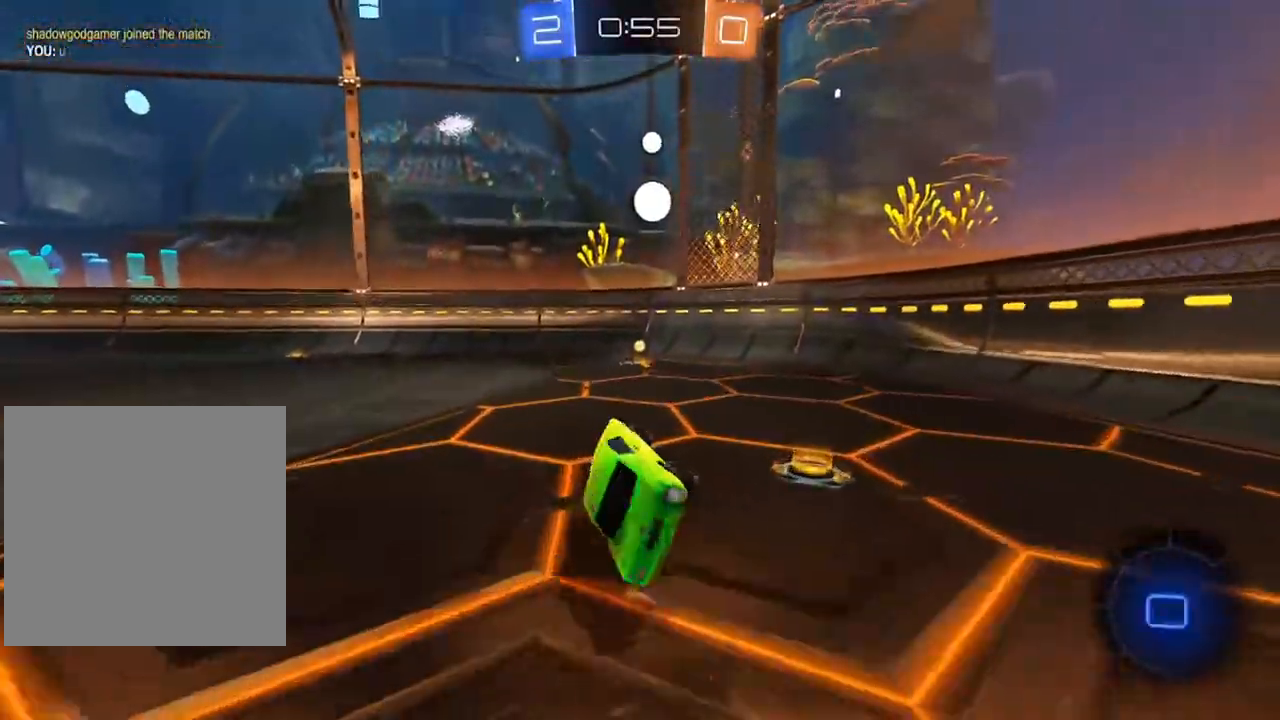
{"dt_ms": 500, "buttons": ["B", "R2"], "left_stick": "center", "right_stick": "center", "events": [[17, "left_stick", "up-right"], [33, "B", "up"], [100, "B", "down"], [217, "left_stick", "center"], [367, "left_stick", "up-right"], [450, "left_stick", "center"]]}
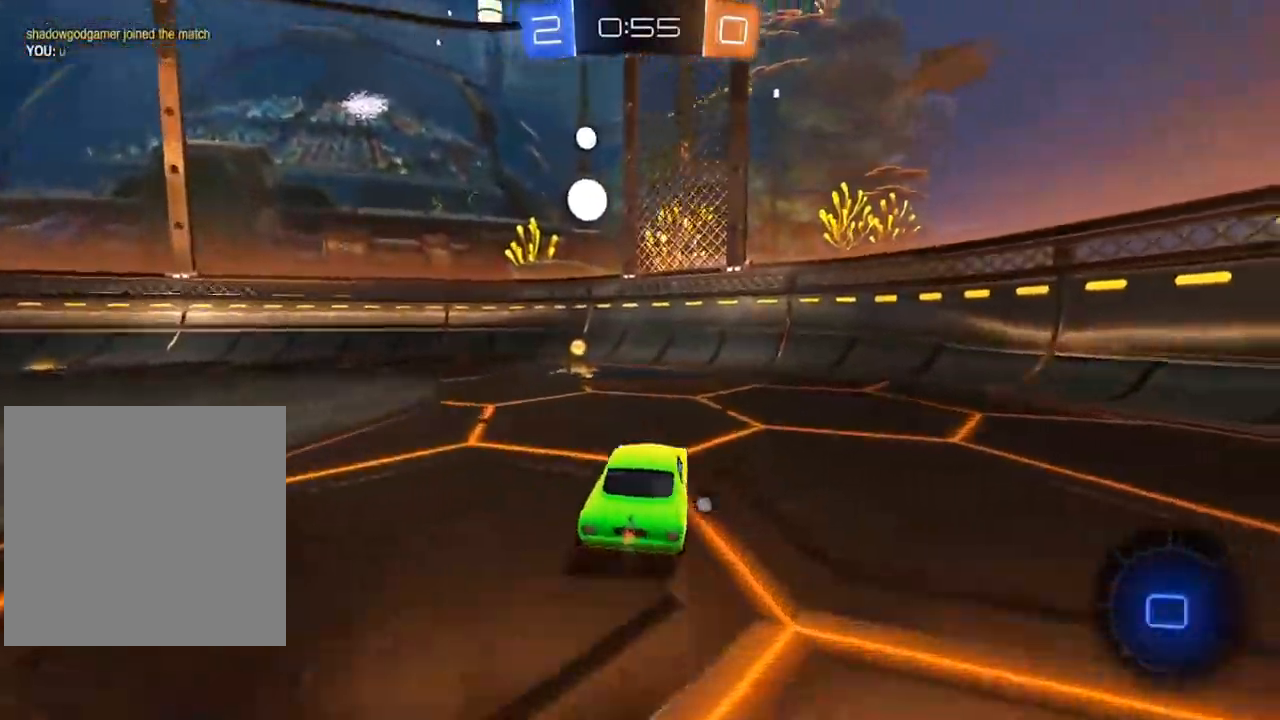
{"dt_ms": 500, "buttons": ["R2"], "left_stick": "center", "right_stick": "center", "events": [[17, "B", "up"], [100, "Y", "down"], [117, "left_stick", "left"], [150, "Y", "up"], [233, "left_stick", "center"]]}
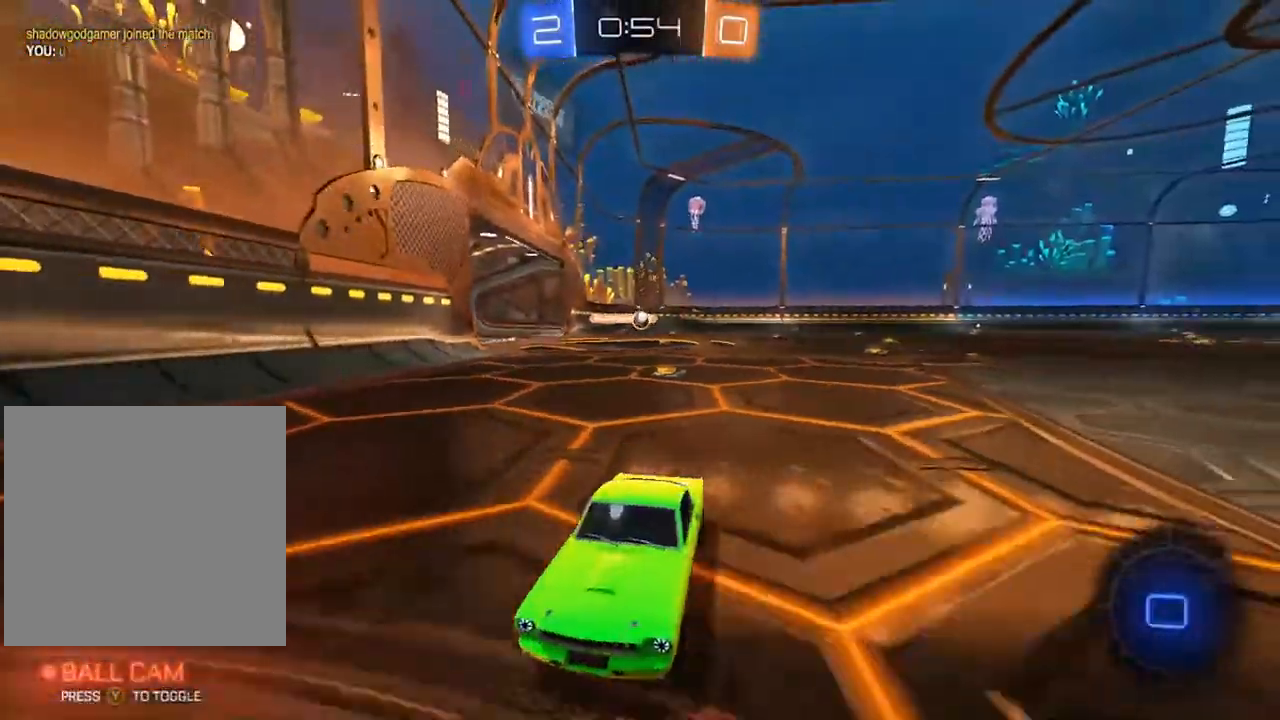
{"dt_ms": 500, "buttons": ["R2"], "left_stick": "left", "right_stick": "center", "events": [[50, "left_stick", "left"], [133, "X", "down"], [333, "X", "up"]]}
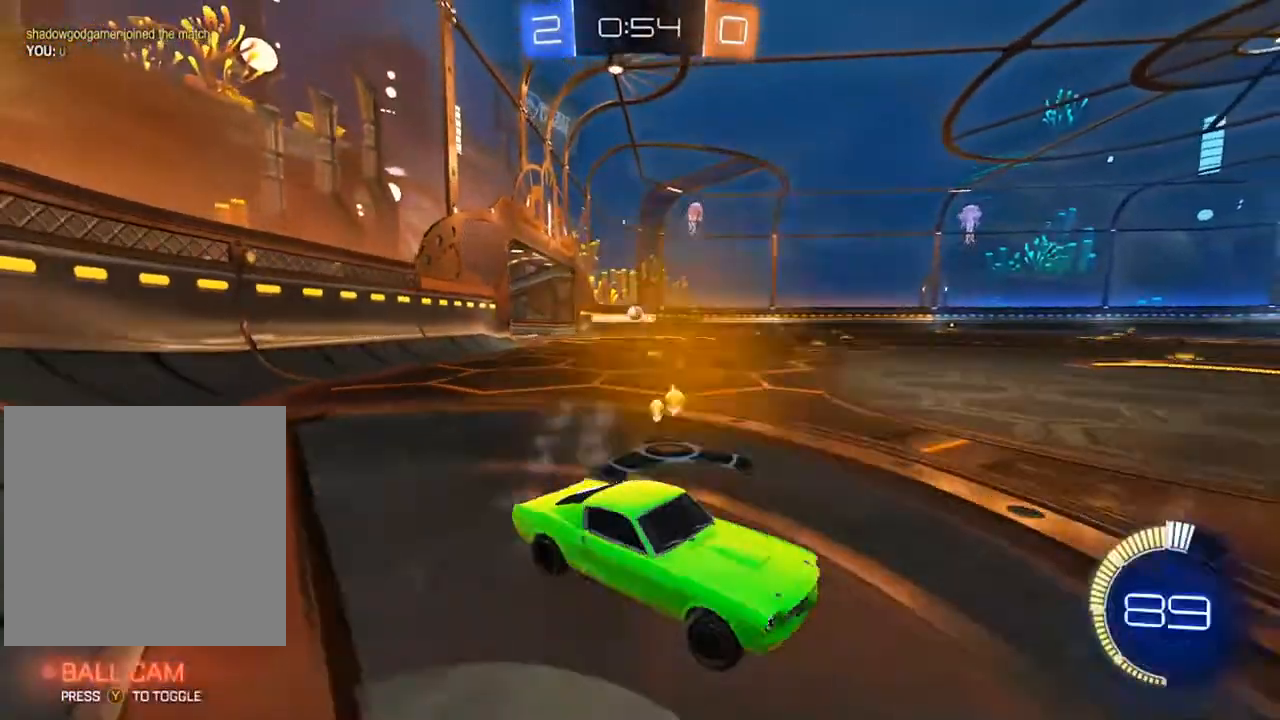
{"dt_ms": 500, "buttons": ["B", "R2"], "left_stick": "left", "right_stick": "center", "events": [[350, "B", "down"]]}
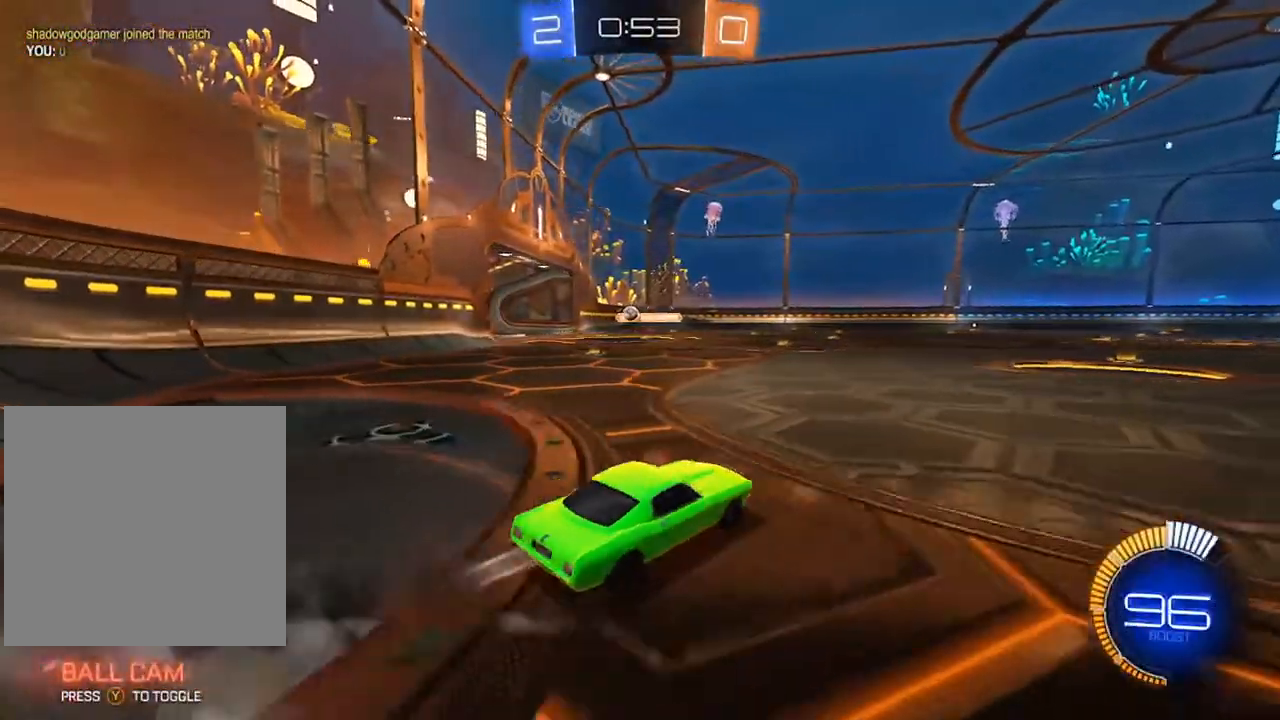
{"dt_ms": 500, "buttons": ["B", "L1", "R2"], "left_stick": "left", "right_stick": "center", "events": [[200, "A", "down"], [200, "left_stick", "up-left"], [217, "B", "up"], [233, "L1", "down"], [250, "A", "up"], [283, "A", "down"], [350, "B", "down"], [367, "left_stick", "left"], [383, "A", "up"]]}
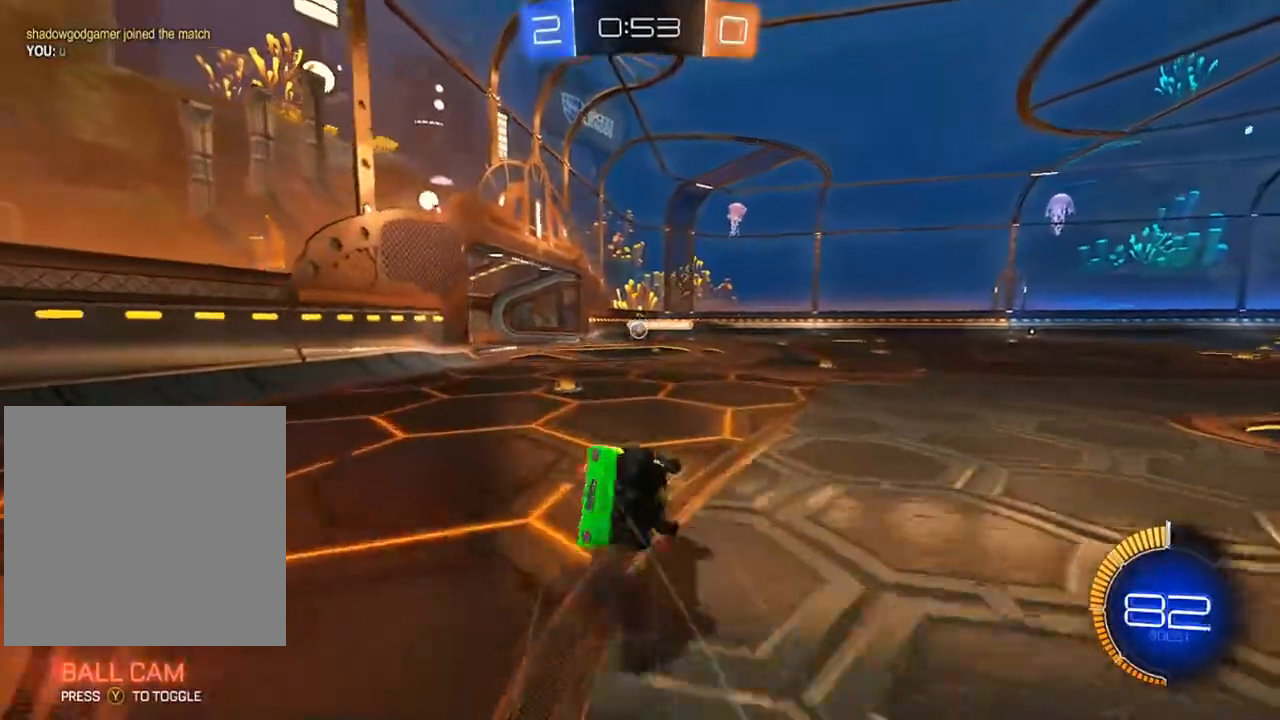
{"dt_ms": 500, "buttons": [], "left_stick": "center", "right_stick": "center", "events": [[217, "B", "up"], [383, "R2", "up"], [483, "L1", "up"], [500, "left_stick", "center"]]}